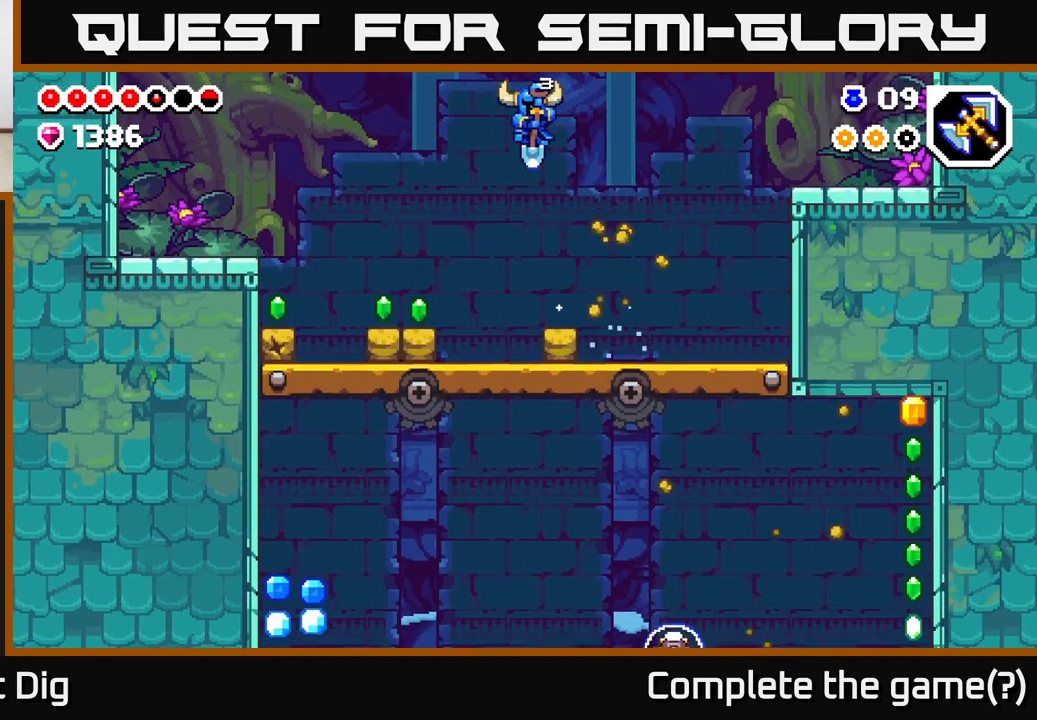
Gameplay with a controller (Xbox layout); each line is a JSON object with the inputs held at the frame after it. "events" lists button and stick changes between this image and that frame as [ms after this image, input, new state], when the widget could be followed in between.
{"buttons": ["DPAD_LEFT"], "left_stick": "center", "right_stick": "center", "events": []}
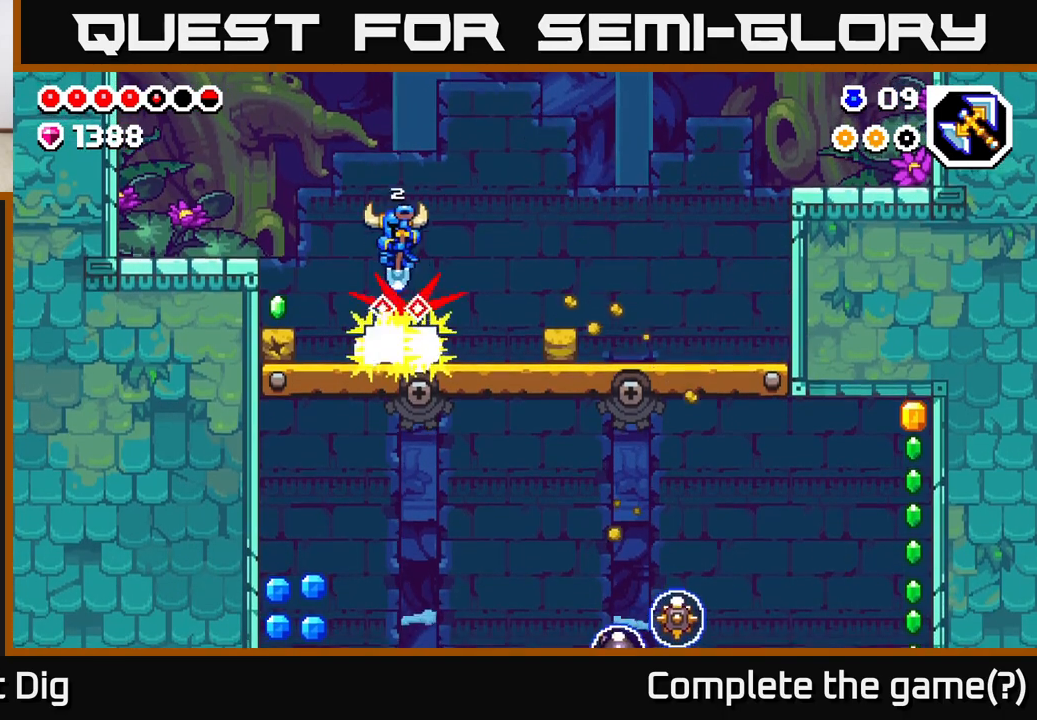
{"buttons": [], "left_stick": "center", "right_stick": "center", "events": [[300, "DPAD_LEFT", "up"]]}
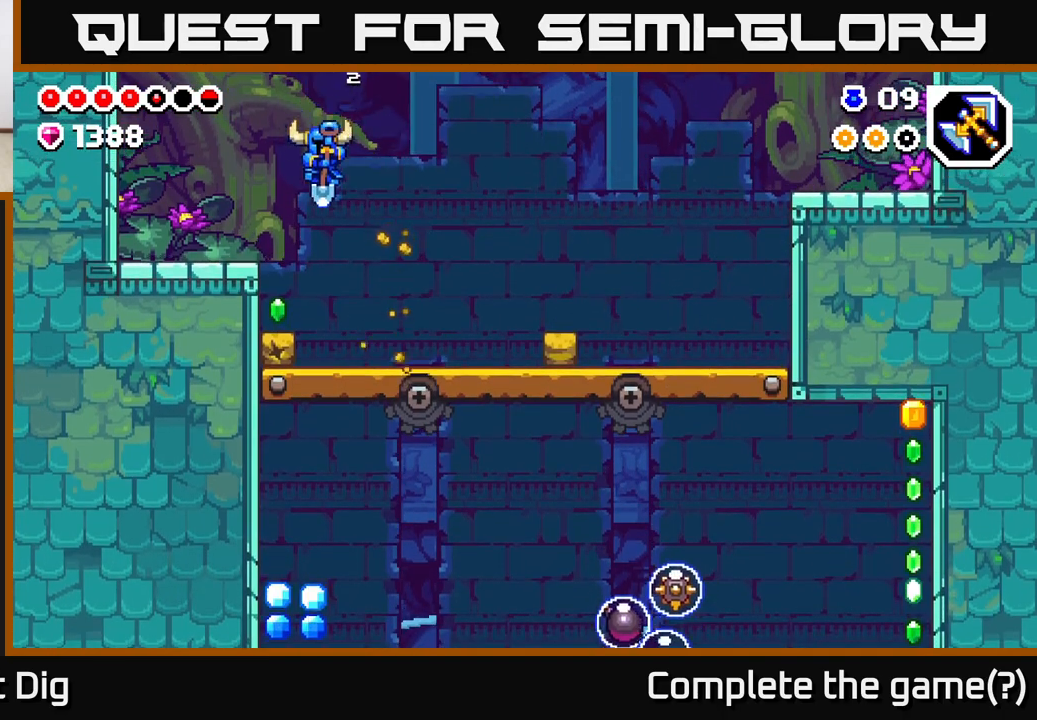
{"buttons": ["DPAD_RIGHT"], "left_stick": "center", "right_stick": "center", "events": [[50, "DPAD_LEFT", "down"], [200, "DPAD_LEFT", "up"], [300, "DPAD_RIGHT", "down"]]}
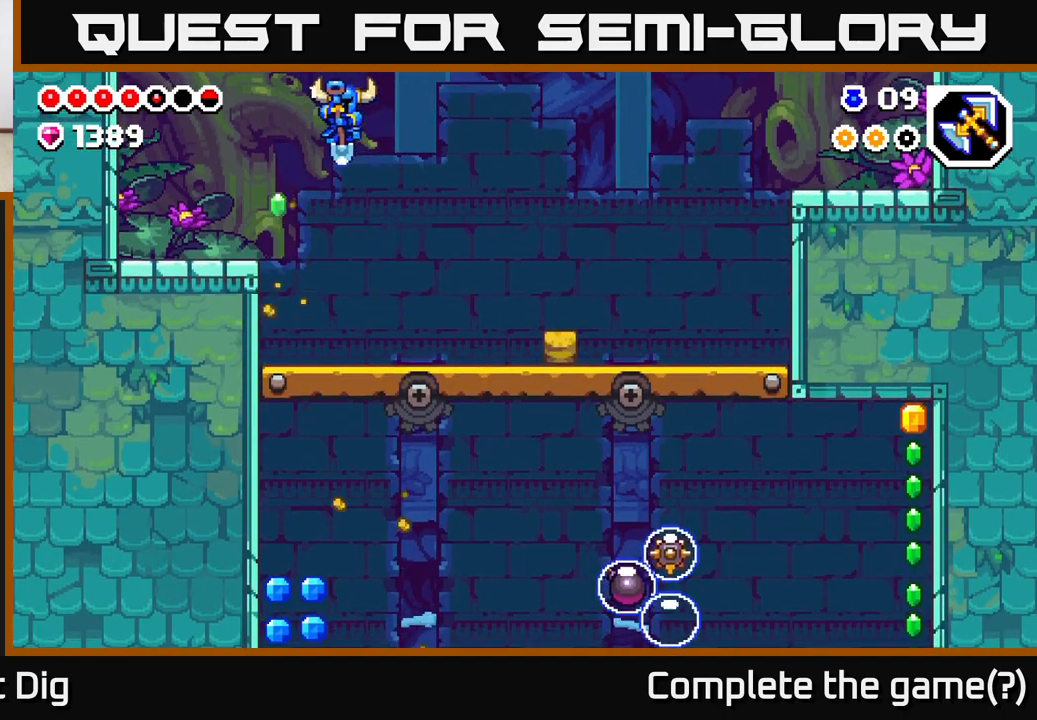
{"buttons": [], "left_stick": "center", "right_stick": "center", "events": [[433, "DPAD_RIGHT", "up"]]}
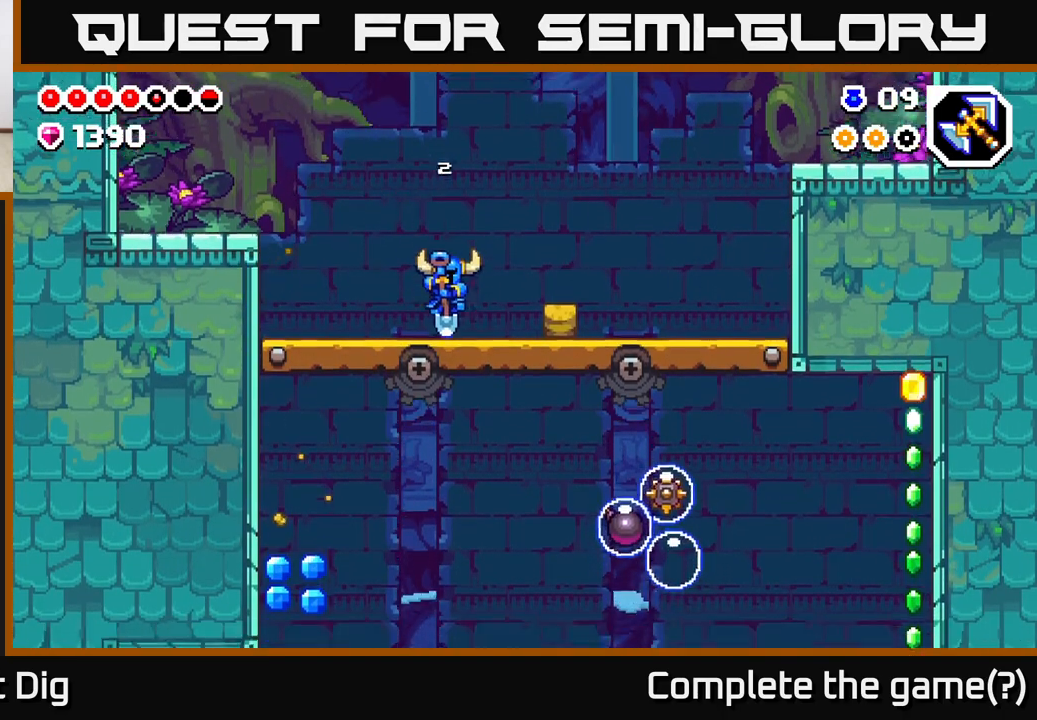
{"buttons": [], "left_stick": "center", "right_stick": "center", "events": [[133, "DPAD_LEFT", "down"], [450, "DPAD_LEFT", "up"]]}
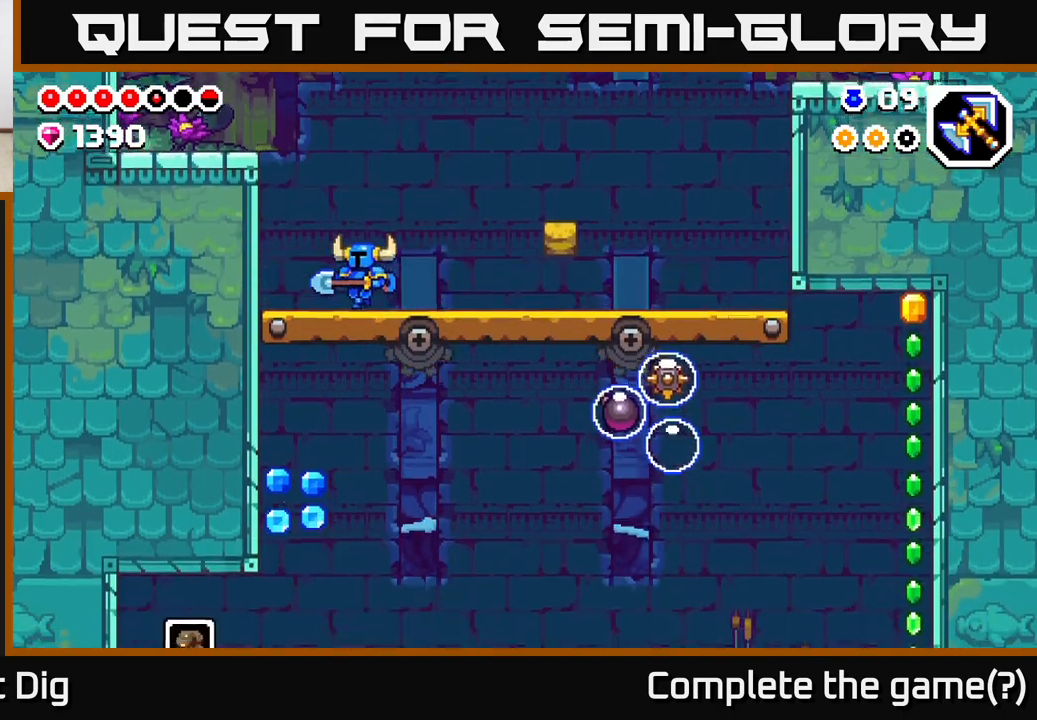
{"buttons": ["DPAD_RIGHT"], "left_stick": "center", "right_stick": "center", "events": [[467, "DPAD_RIGHT", "down"]]}
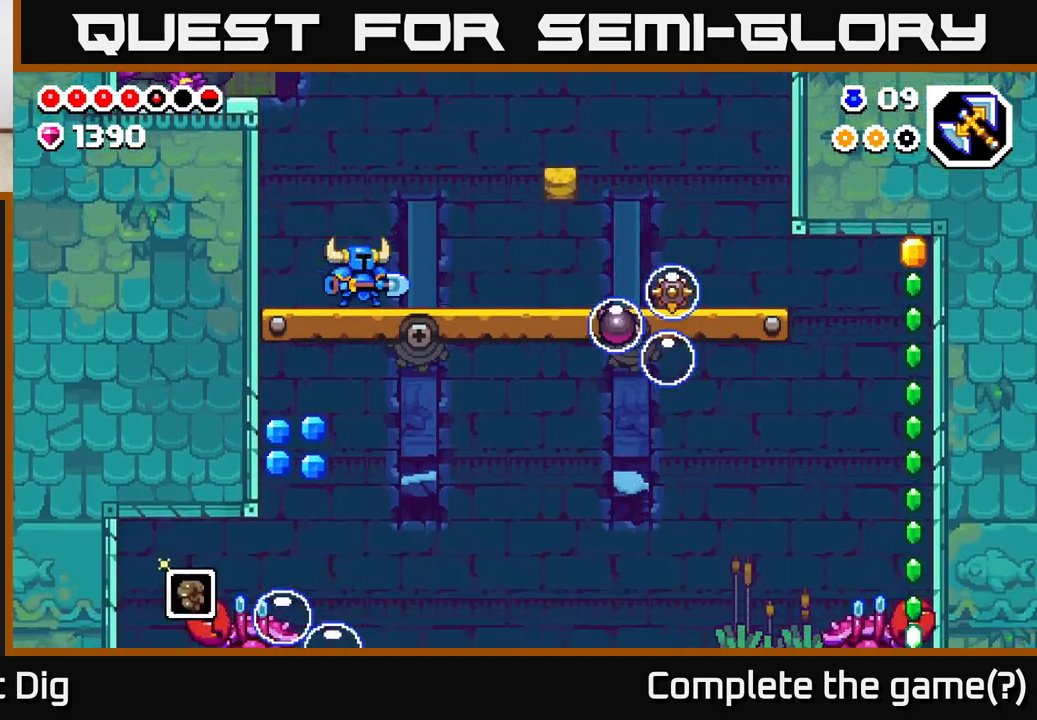
{"buttons": ["DPAD_RIGHT"], "left_stick": "center", "right_stick": "center", "events": []}
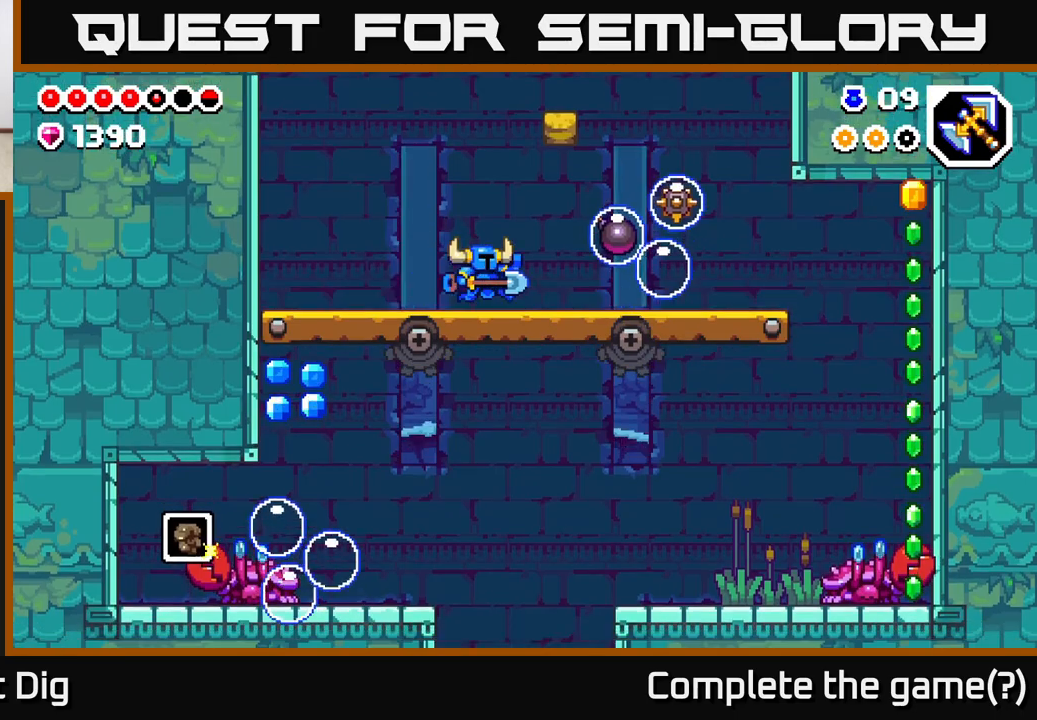
{"buttons": ["DPAD_RIGHT"], "left_stick": "center", "right_stick": "center", "events": []}
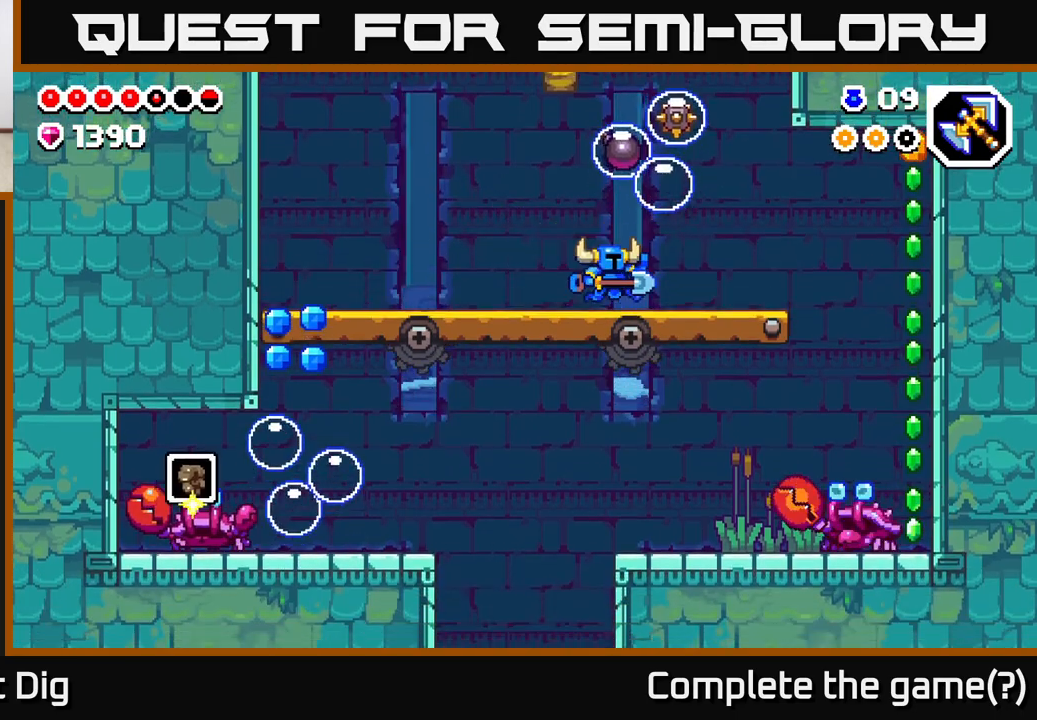
{"buttons": ["DPAD_RIGHT"], "left_stick": "center", "right_stick": "center", "events": []}
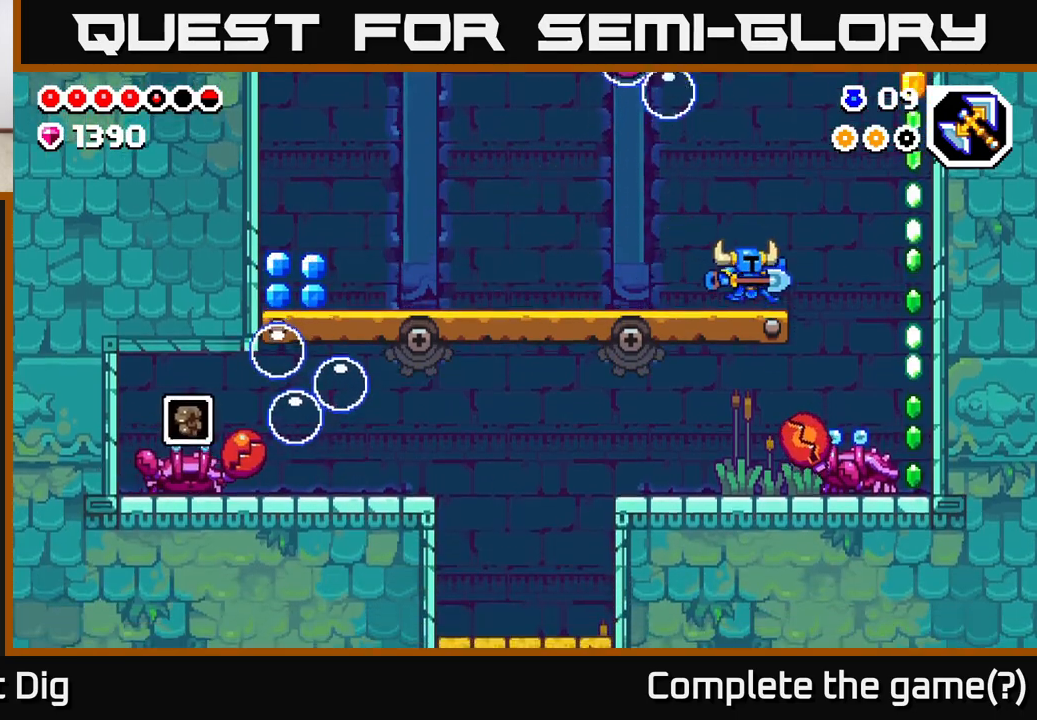
{"buttons": ["A", "DPAD_RIGHT"], "left_stick": "center", "right_stick": "center", "events": [[117, "A", "down"]]}
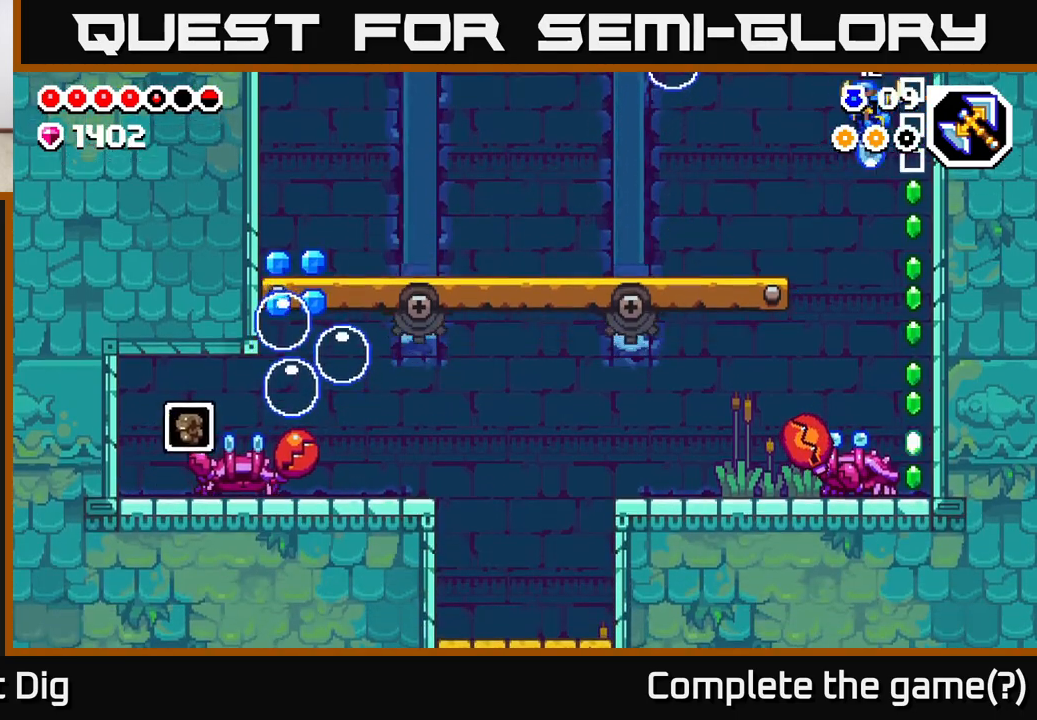
{"buttons": [], "left_stick": "center", "right_stick": "center", "events": [[217, "A", "up"], [283, "DPAD_RIGHT", "up"]]}
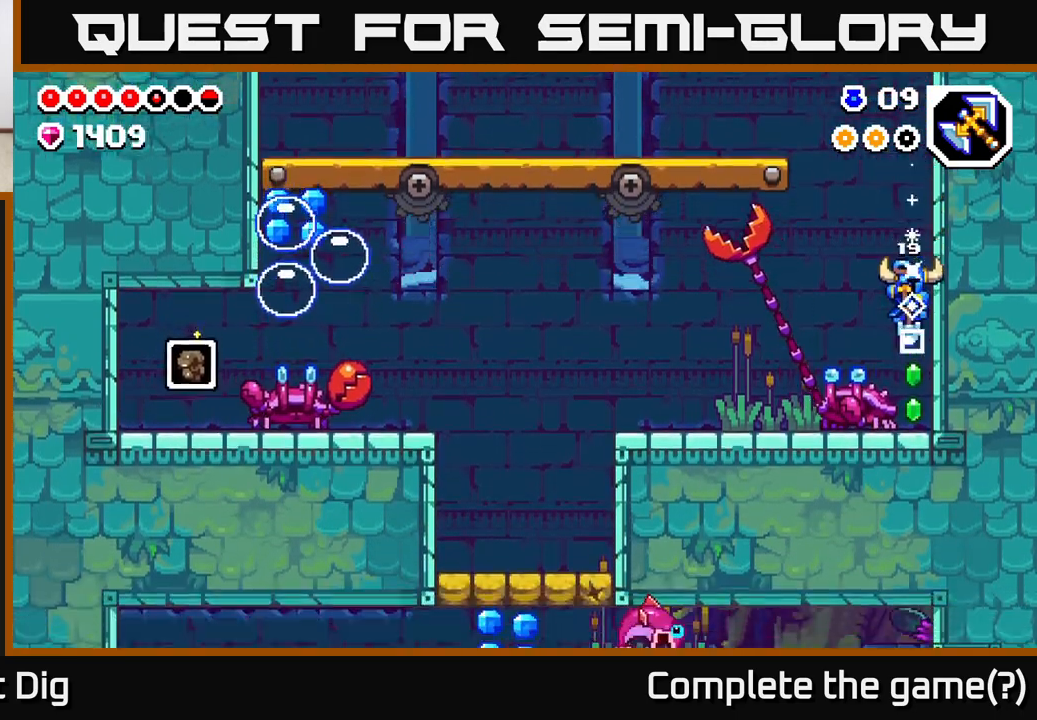
{"buttons": [], "left_stick": "center", "right_stick": "center", "events": [[83, "DPAD_LEFT", "down"], [200, "DPAD_LEFT", "up"]]}
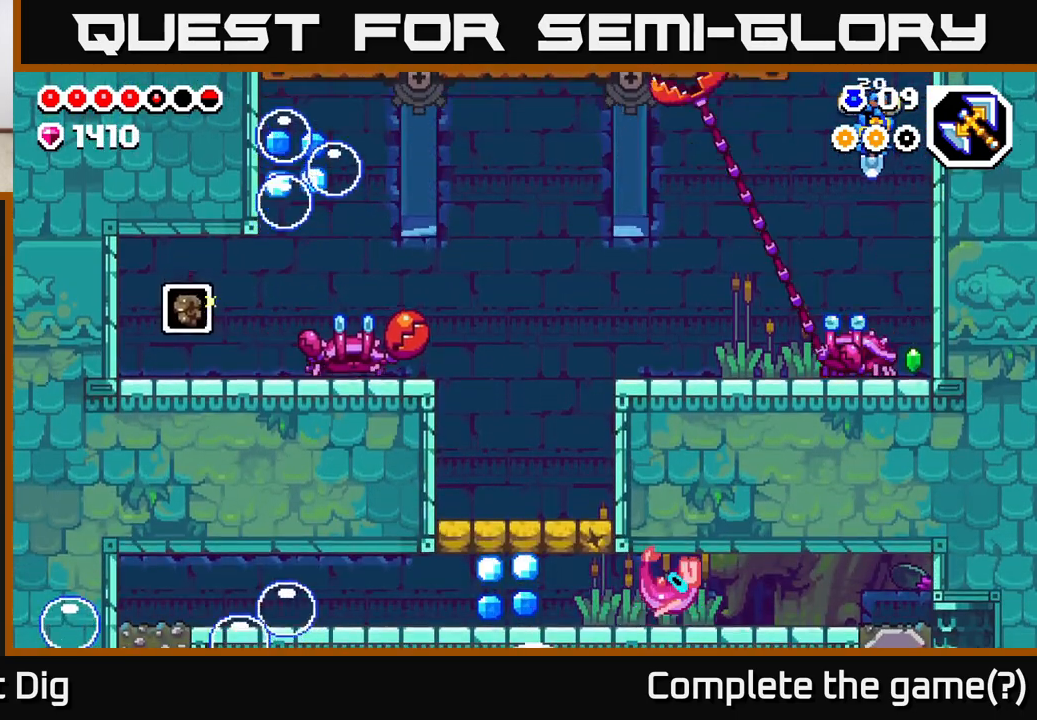
{"buttons": [], "left_stick": "center", "right_stick": "center", "events": []}
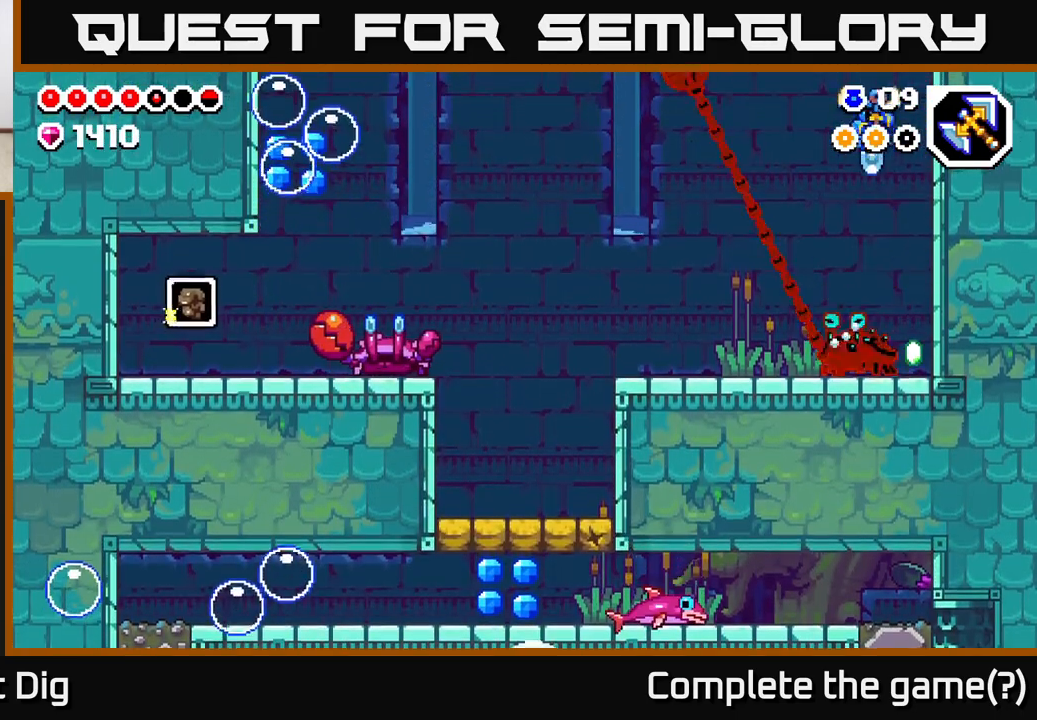
{"buttons": [], "left_stick": "center", "right_stick": "center", "events": []}
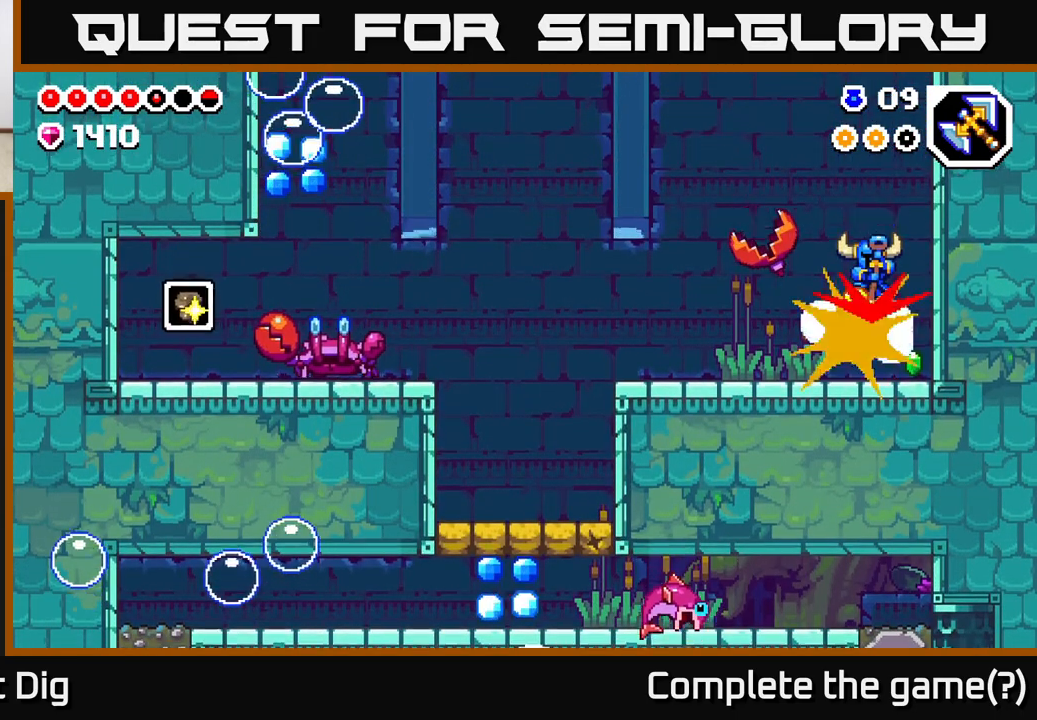
{"buttons": [], "left_stick": "center", "right_stick": "center", "events": []}
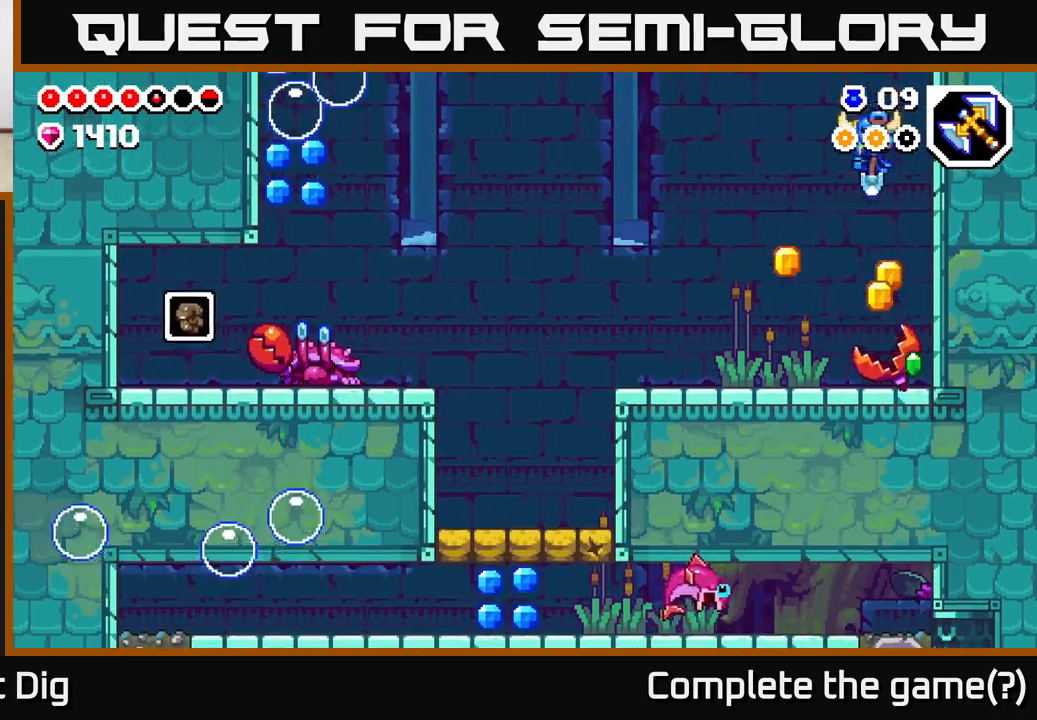
{"buttons": ["DPAD_LEFT"], "left_stick": "center", "right_stick": "center", "events": [[100, "DPAD_RIGHT", "down"], [233, "DPAD_RIGHT", "up"], [283, "DPAD_LEFT", "down"]]}
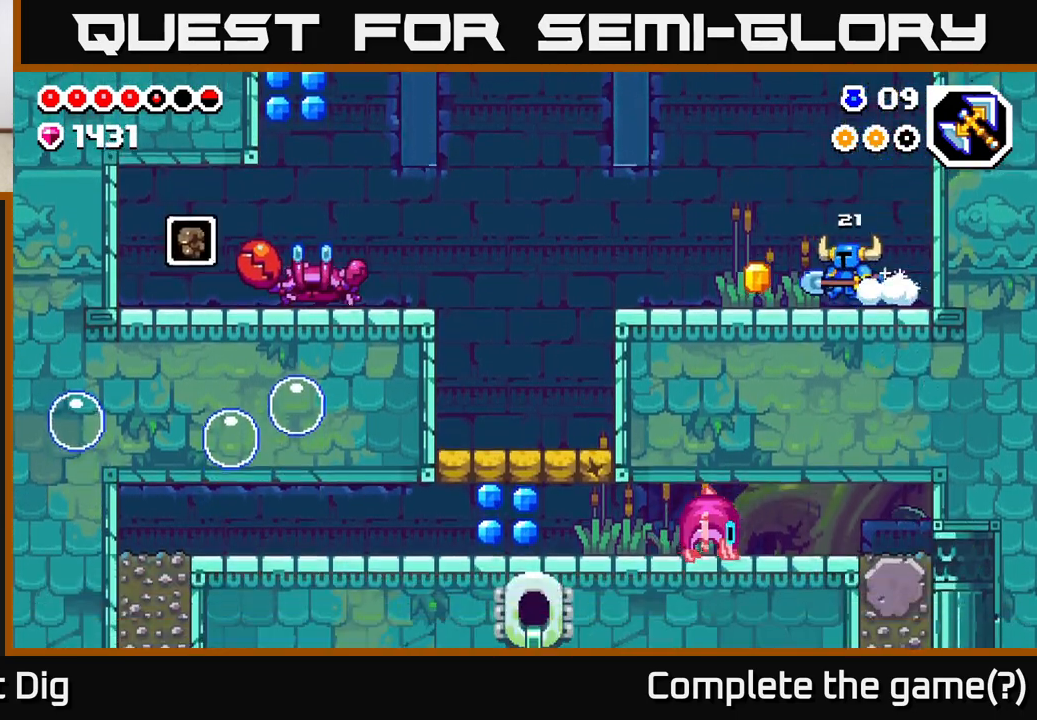
{"buttons": ["DPAD_LEFT"], "left_stick": "center", "right_stick": "center", "events": []}
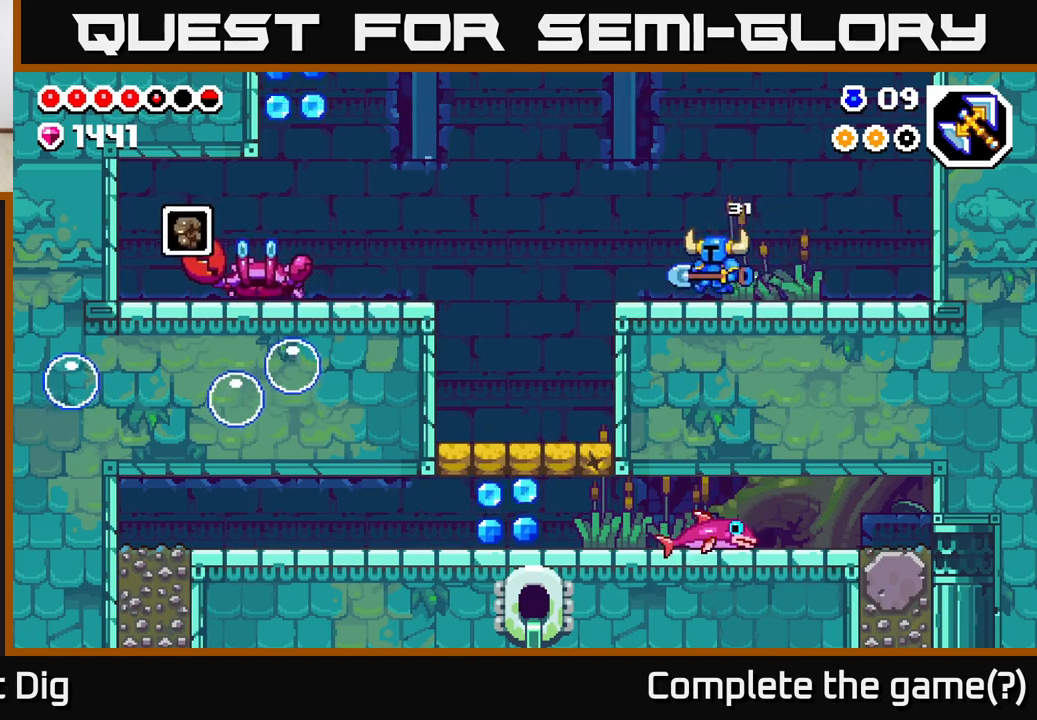
{"buttons": ["A", "DPAD_LEFT"], "left_stick": "center", "right_stick": "center", "events": [[367, "A", "down"]]}
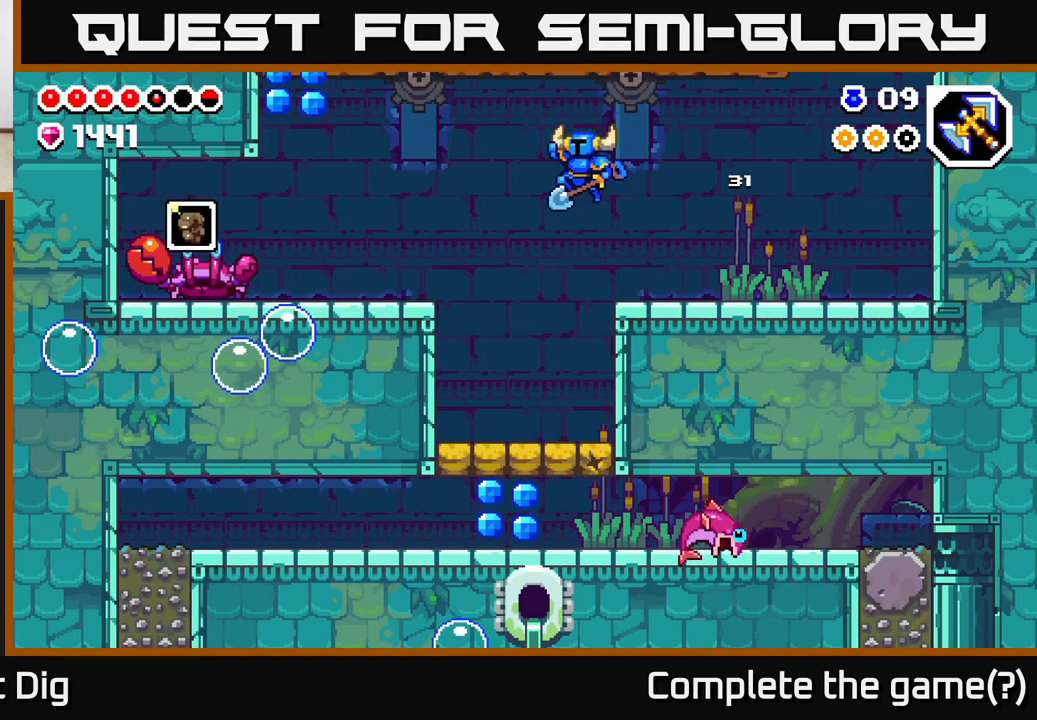
{"buttons": ["DPAD_LEFT"], "left_stick": "center", "right_stick": "center", "events": [[400, "A", "up"]]}
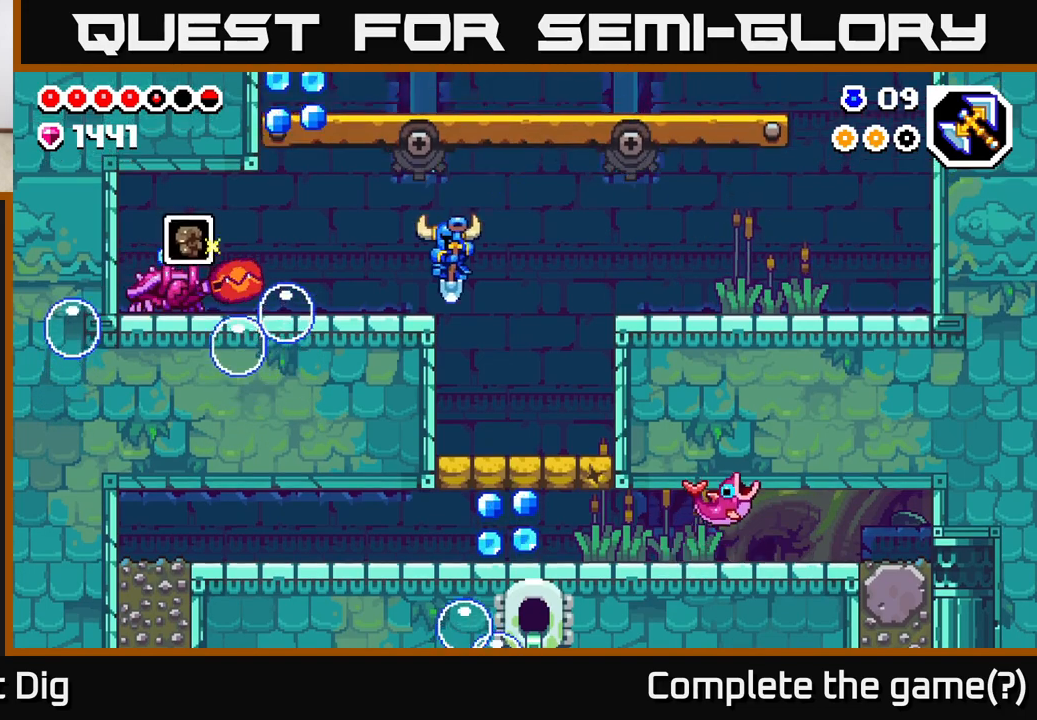
{"buttons": ["A", "DPAD_LEFT"], "left_stick": "center", "right_stick": "center", "events": [[350, "A", "down"]]}
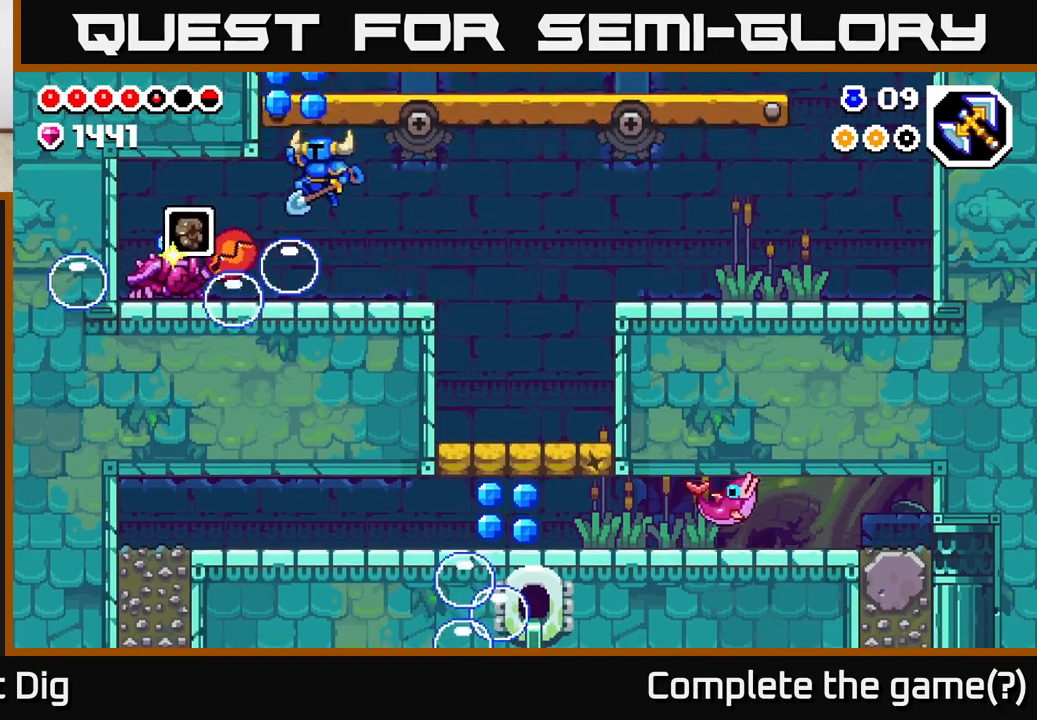
{"buttons": ["A", "DPAD_LEFT"], "left_stick": "center", "right_stick": "center", "events": []}
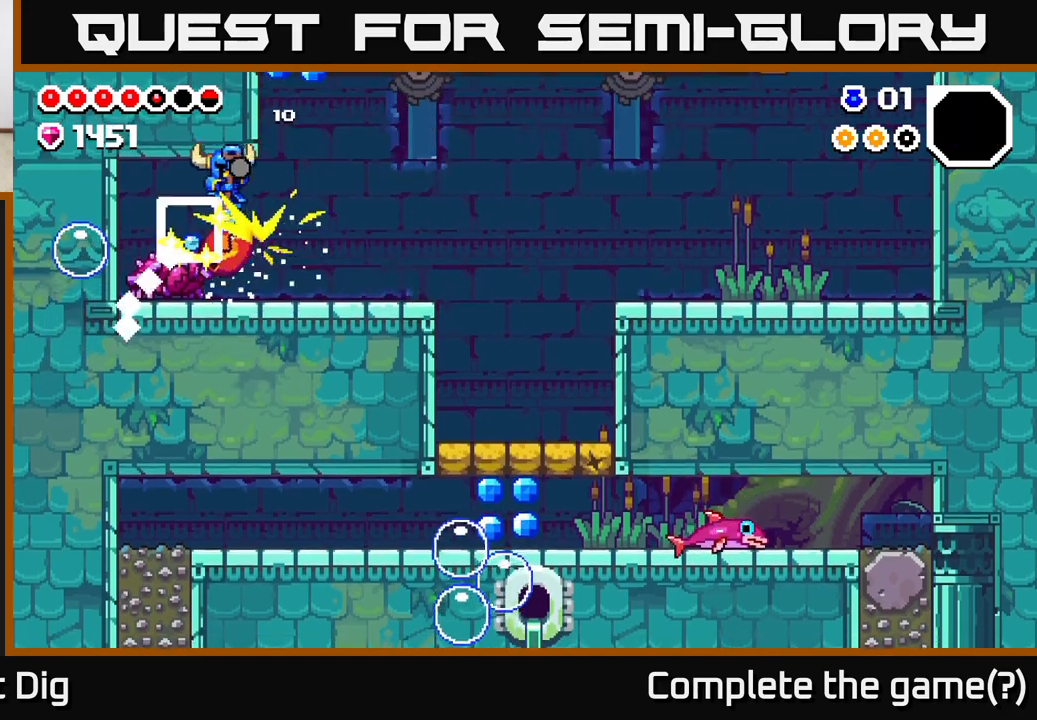
{"buttons": [], "left_stick": "center", "right_stick": "center", "events": [[33, "A", "up"], [67, "DPAD_LEFT", "up"], [100, "A", "down"], [150, "DPAD_LEFT", "down"], [317, "A", "up"], [467, "DPAD_LEFT", "up"]]}
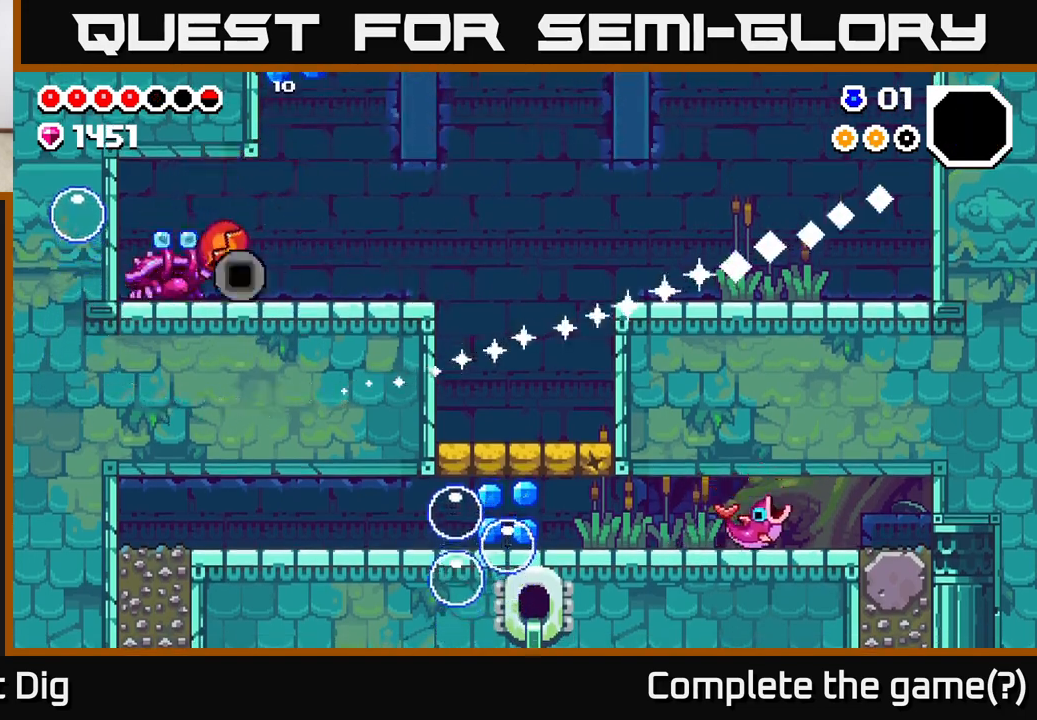
{"buttons": ["A", "DPAD_LEFT"], "left_stick": "center", "right_stick": "center", "events": [[233, "DPAD_LEFT", "down"], [350, "A", "down"]]}
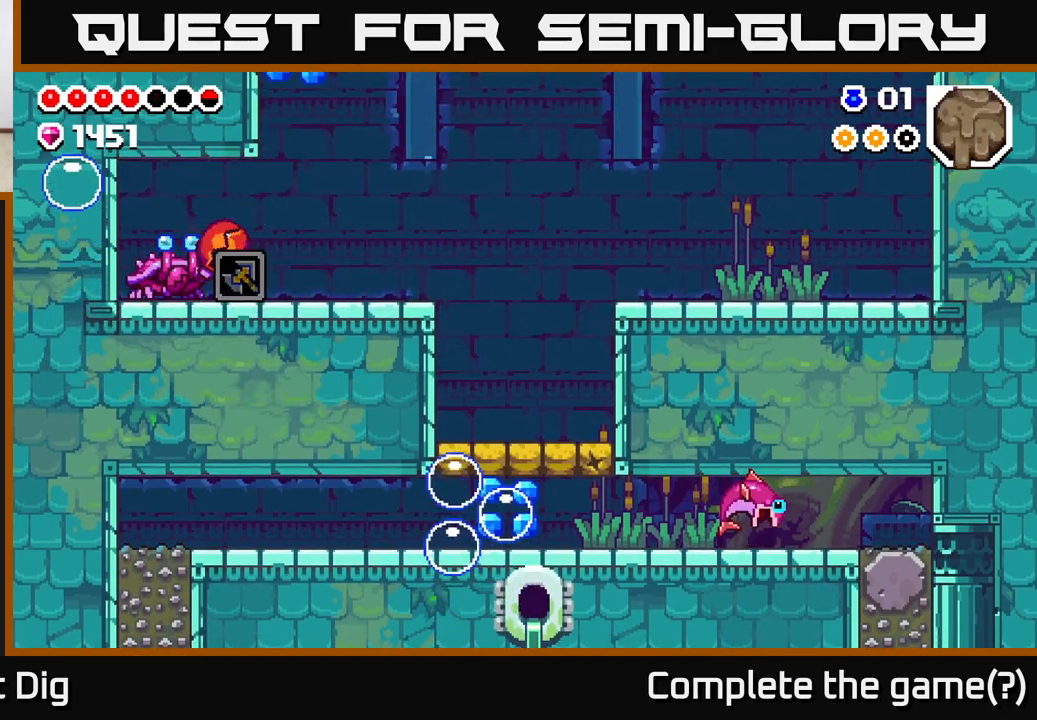
{"buttons": [], "left_stick": "center", "right_stick": "center", "events": [[17, "A", "up"], [283, "DPAD_LEFT", "up"]]}
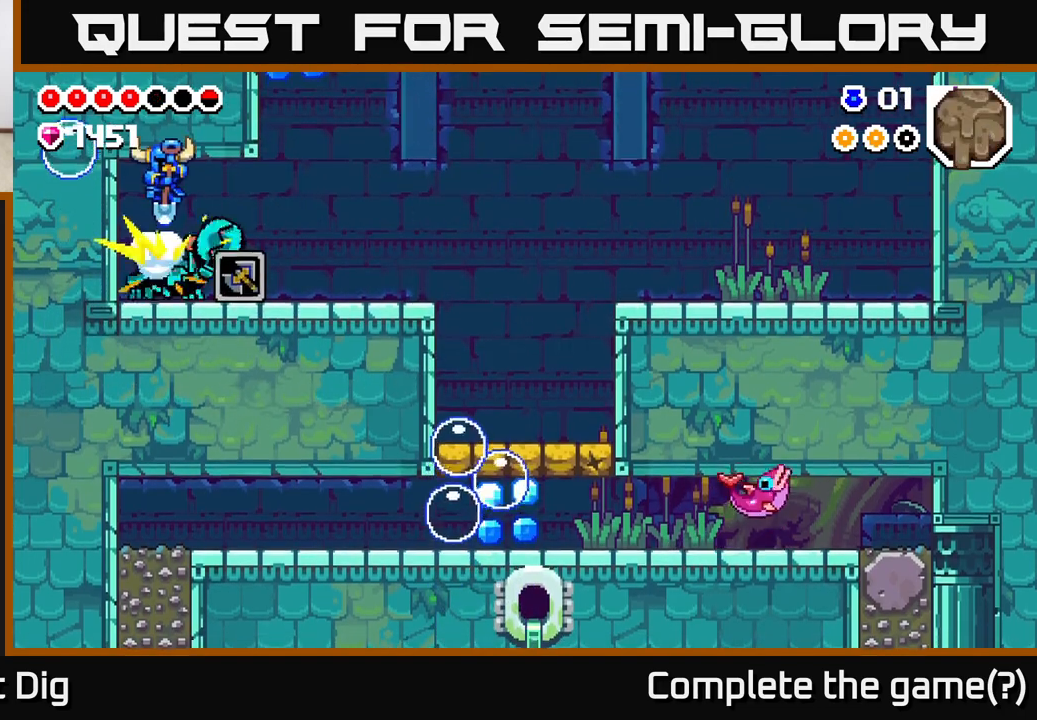
{"buttons": ["DPAD_LEFT"], "left_stick": "center", "right_stick": "center", "events": [[400, "DPAD_LEFT", "down"]]}
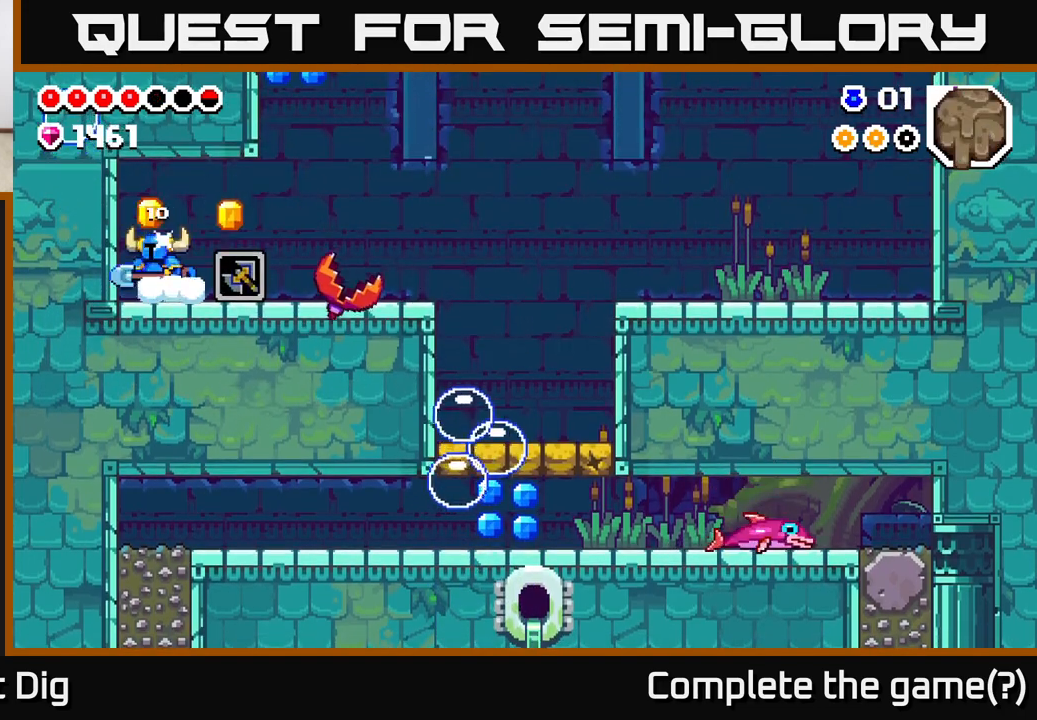
{"buttons": ["DPAD_RIGHT"], "left_stick": "center", "right_stick": "center", "events": [[50, "DPAD_LEFT", "up"], [117, "DPAD_RIGHT", "down"]]}
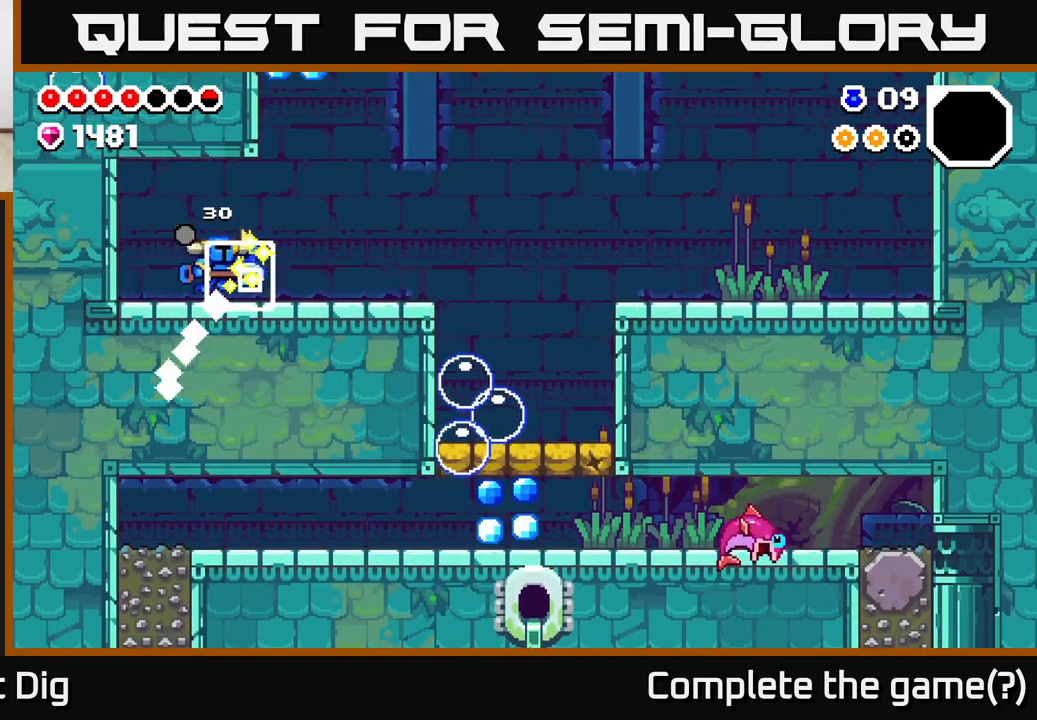
{"buttons": ["DPAD_RIGHT"], "left_stick": "center", "right_stick": "center", "events": []}
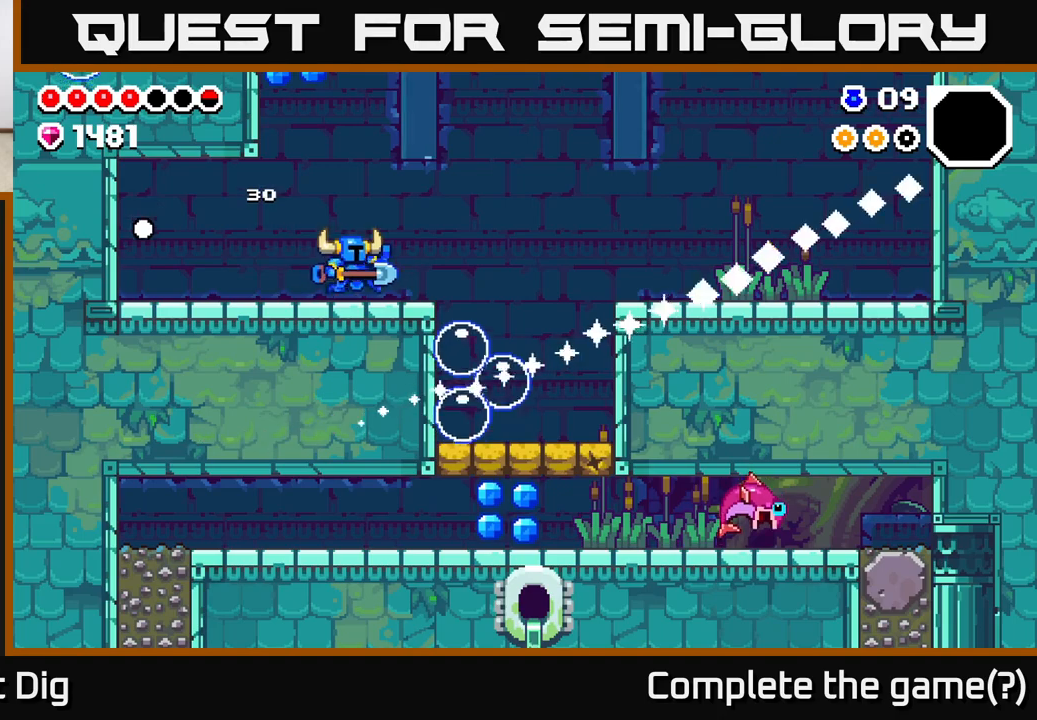
{"buttons": ["DPAD_RIGHT"], "left_stick": "center", "right_stick": "center", "events": [[83, "A", "down"], [283, "A", "up"]]}
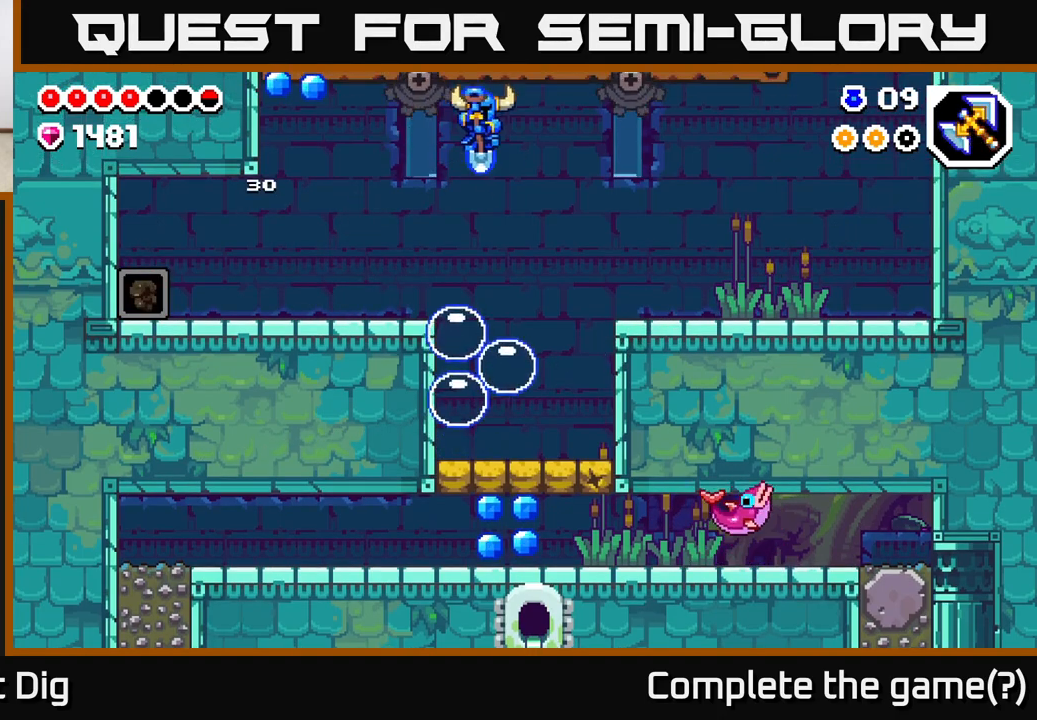
{"buttons": [], "left_stick": "center", "right_stick": "center", "events": [[400, "DPAD_RIGHT", "up"]]}